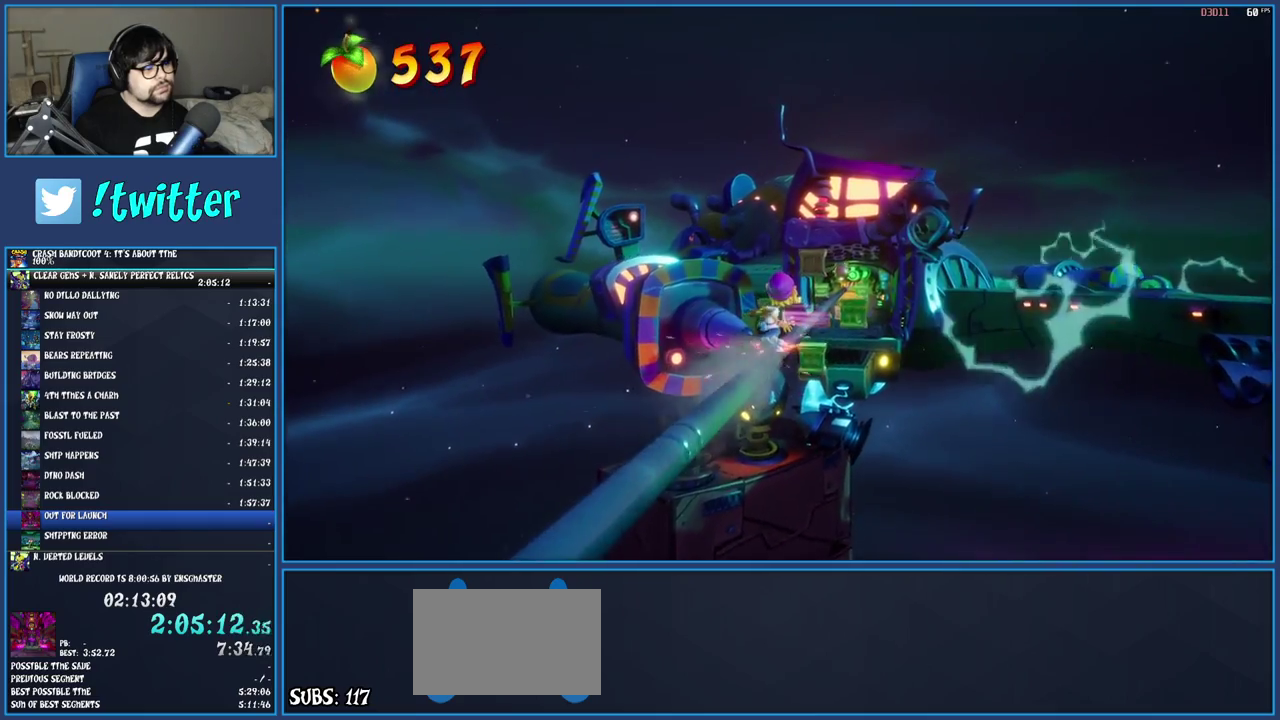
Gameplay with a controller (PlayStation layout); each line is a JSON object with the inputs held at the frame after it. "events" lists button and stick changes between this image and that frame as [ms after this image, input, new state], when the widget could be followed in between. Not read: L3 R3.
{"buttons": [], "left_stick": "center", "right_stick": "center", "events": []}
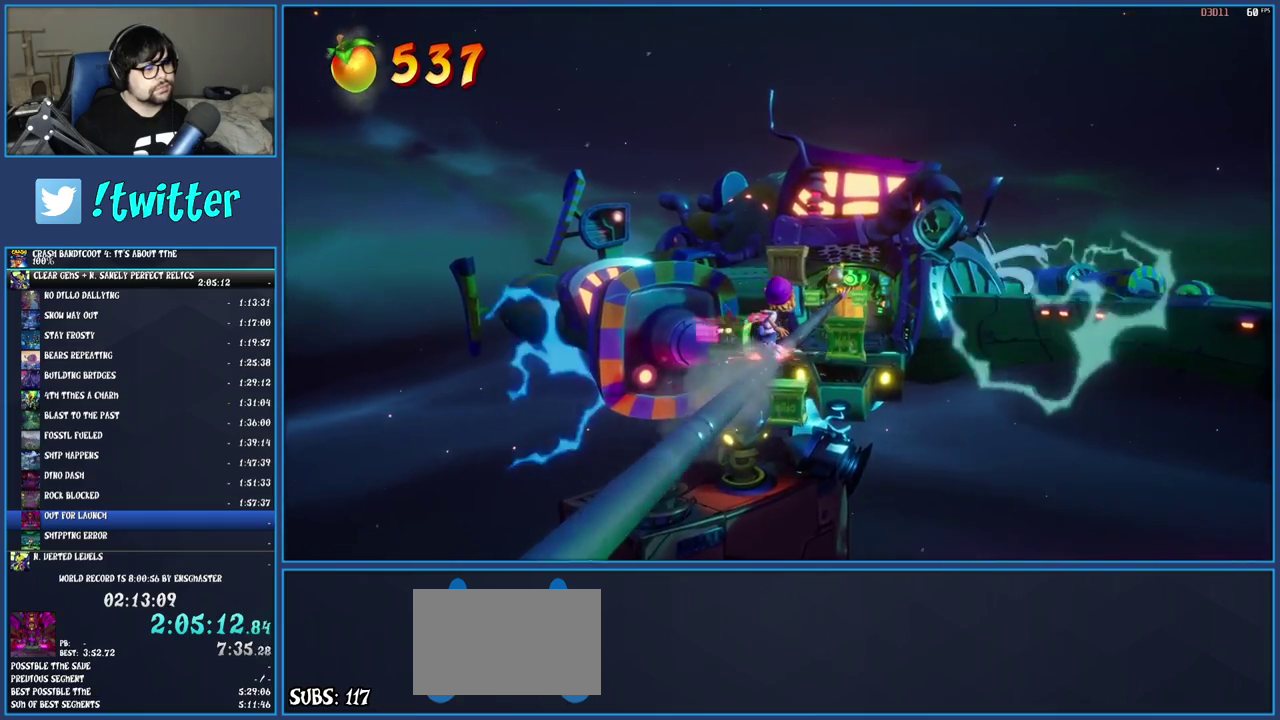
{"buttons": [], "left_stick": "center", "right_stick": "center", "events": []}
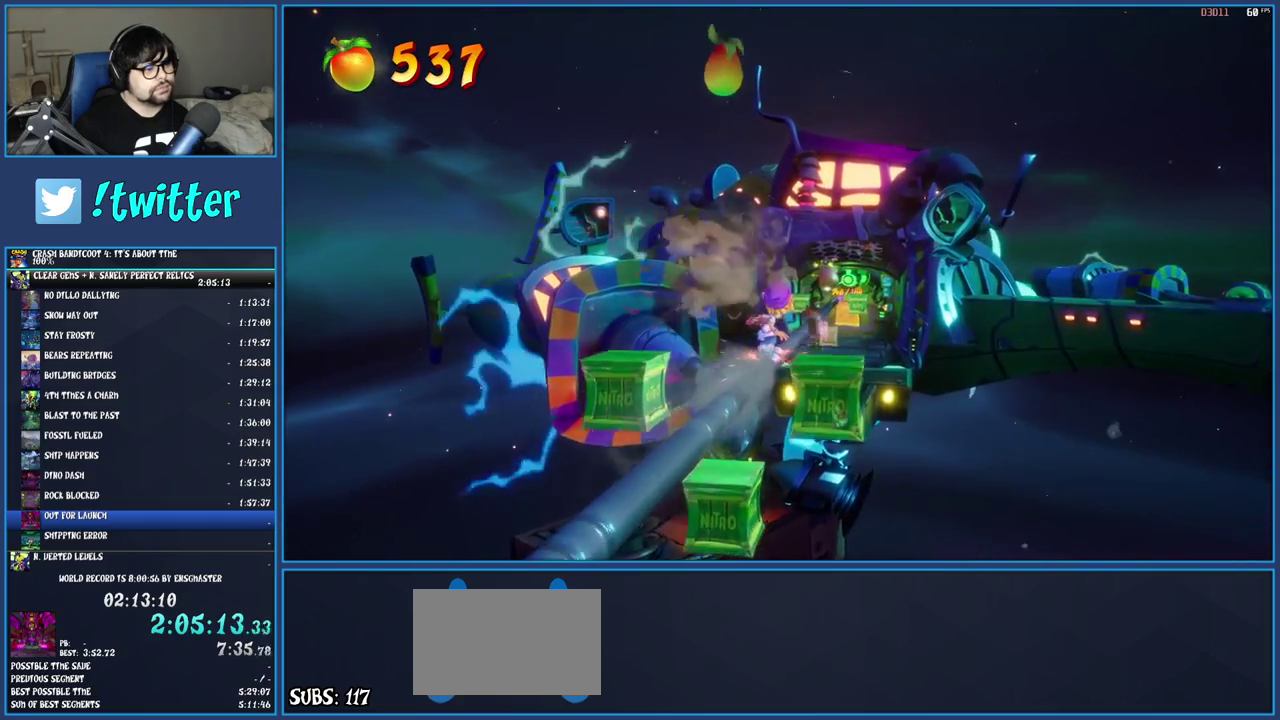
{"buttons": [], "left_stick": "center", "right_stick": "center", "events": []}
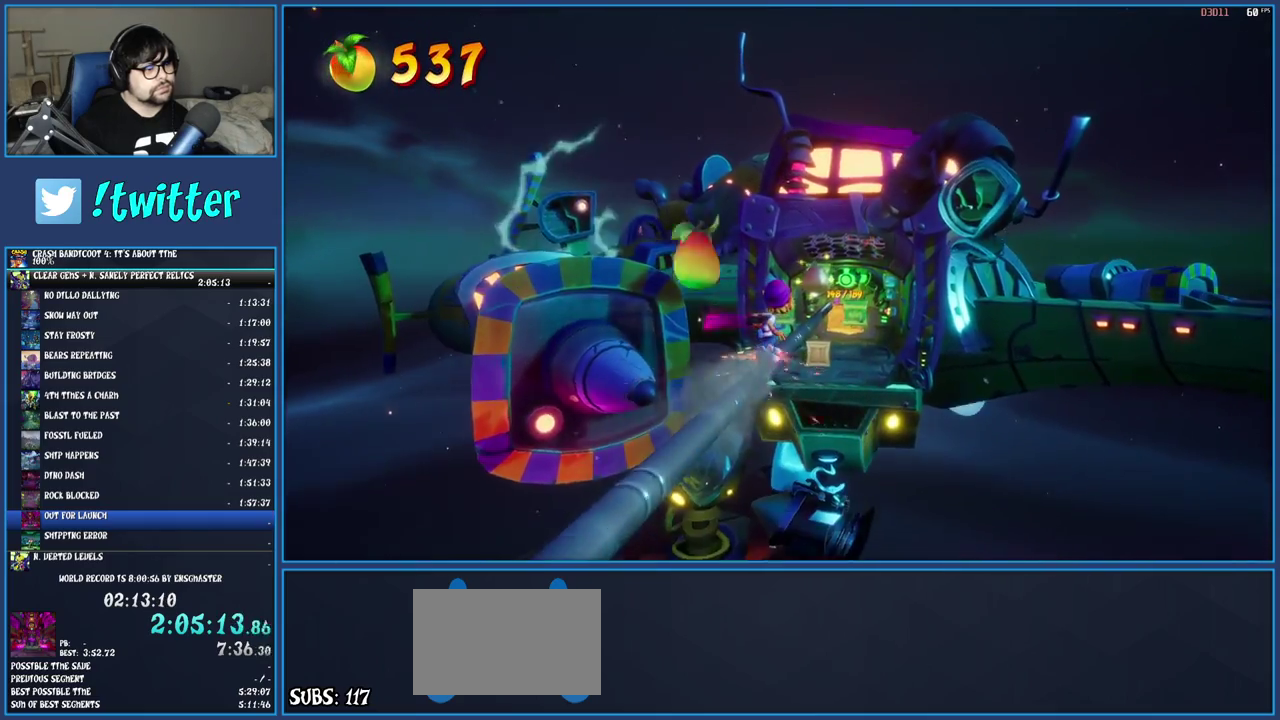
{"buttons": ["CIRCLE"], "left_stick": "center", "right_stick": "center", "events": [[500, "CIRCLE", "down"]]}
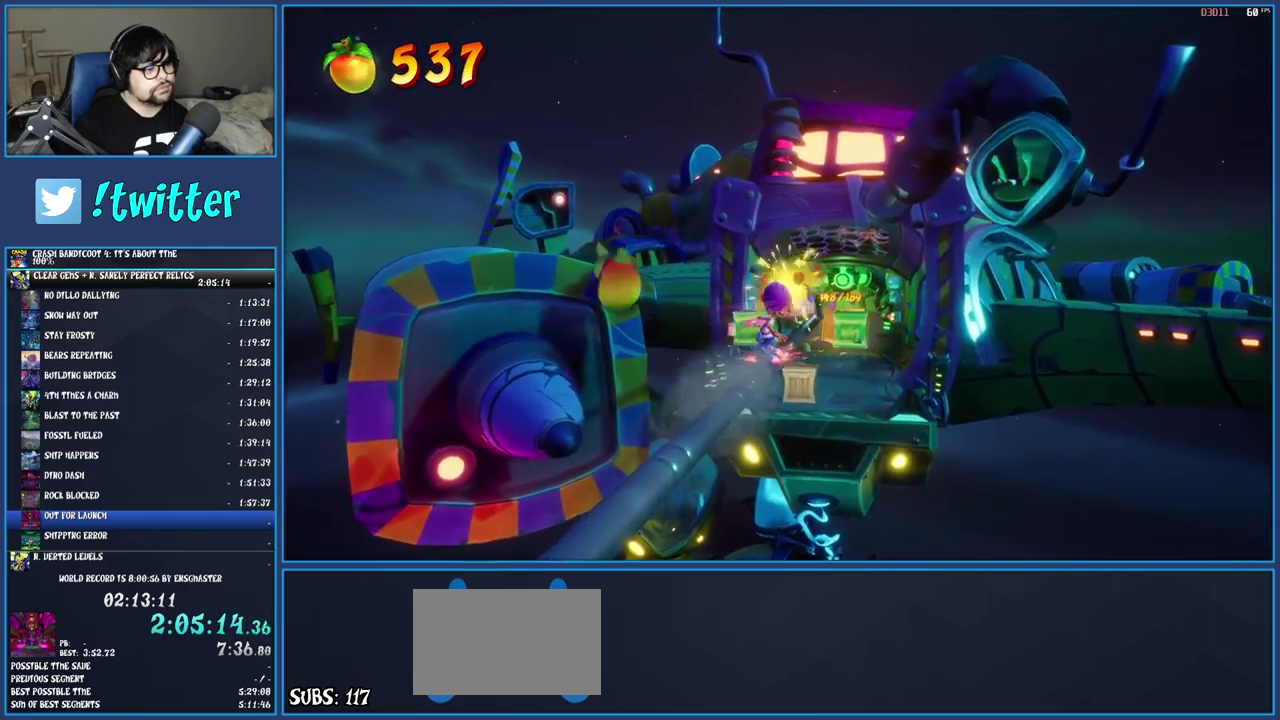
{"buttons": [], "left_stick": "center", "right_stick": "center", "events": [[200, "CIRCLE", "up"]]}
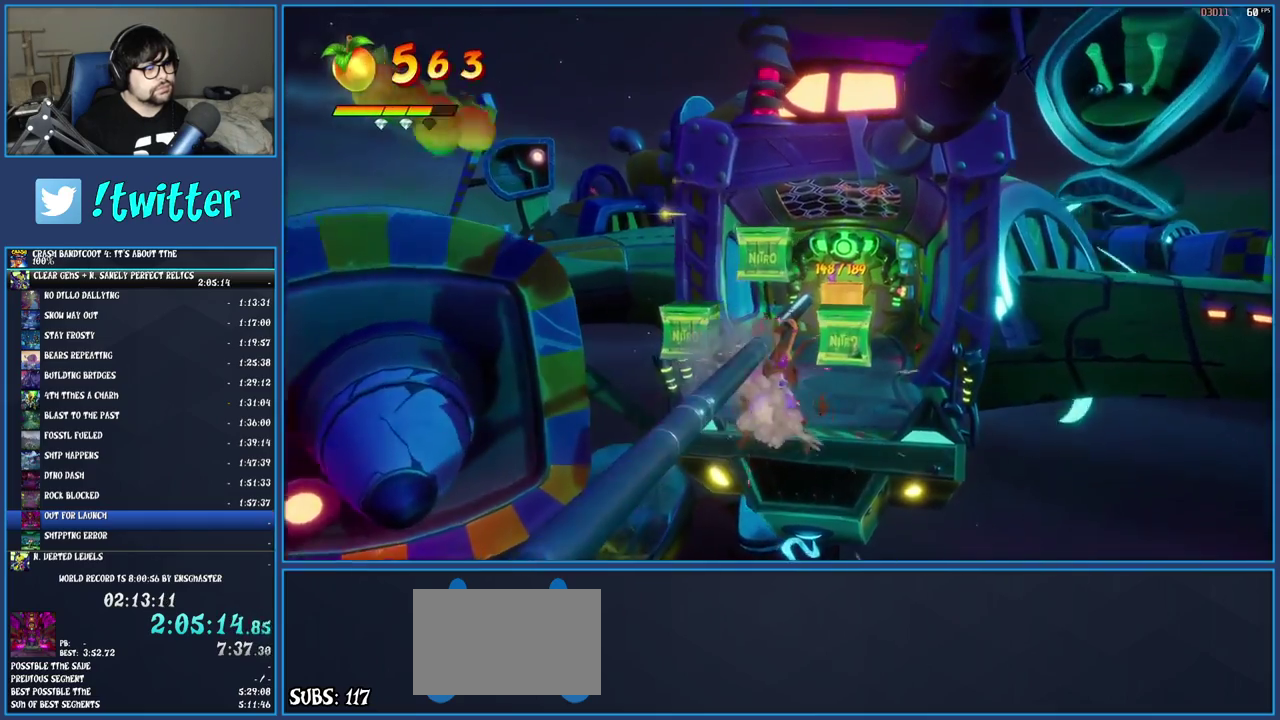
{"buttons": [], "left_stick": "center", "right_stick": "center", "events": []}
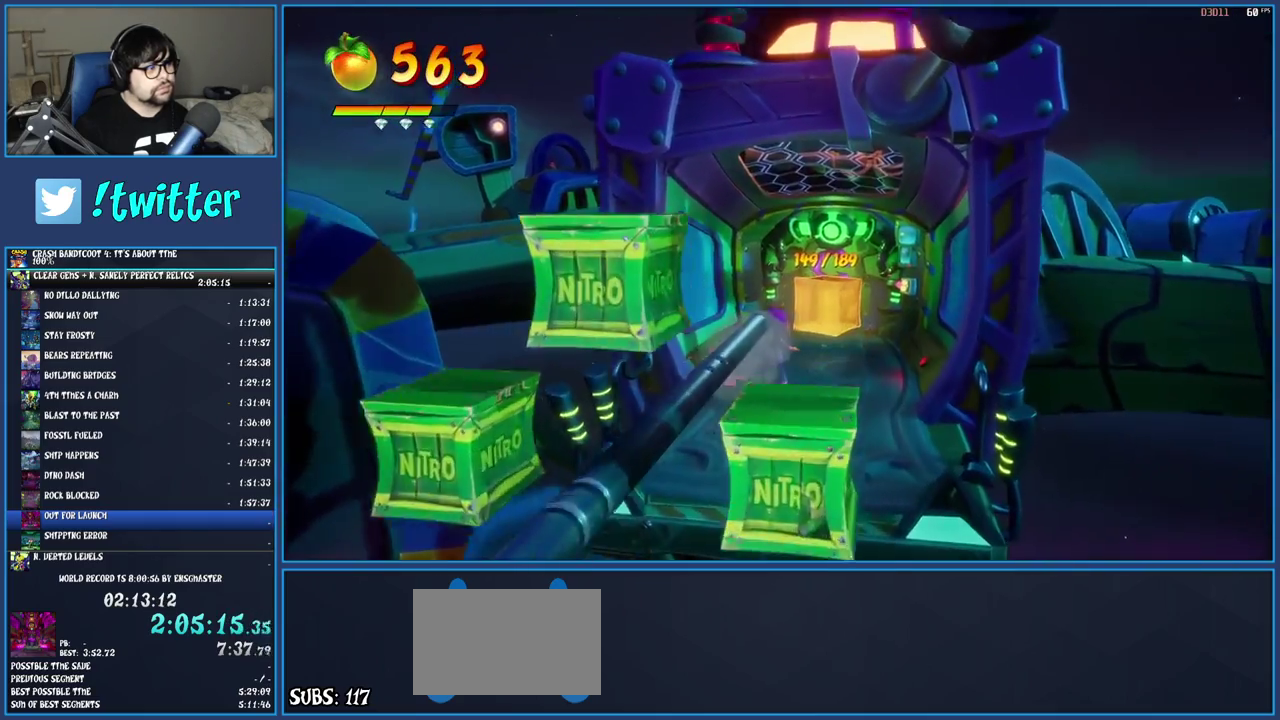
{"buttons": ["SQUARE"], "left_stick": "up", "right_stick": "center", "events": [[117, "left_stick", "up-left"], [383, "SQUARE", "down"], [417, "left_stick", "up"]]}
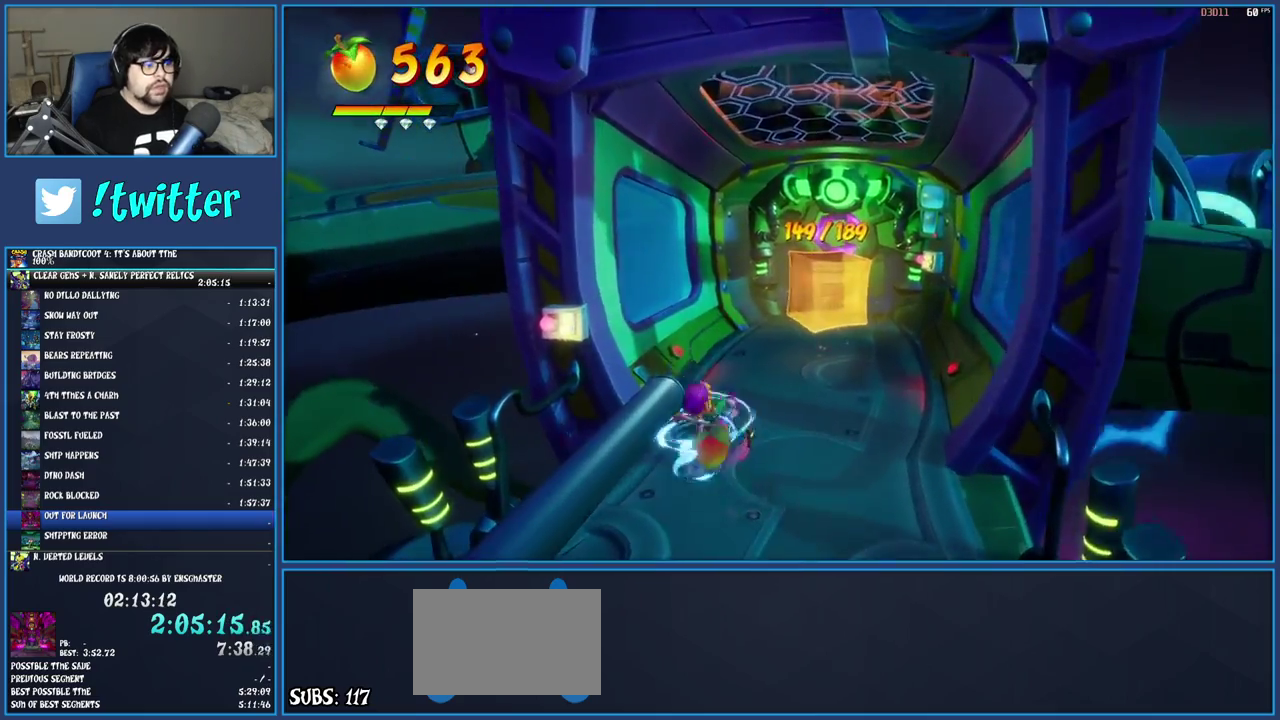
{"buttons": [], "left_stick": "right", "right_stick": "center", "events": [[50, "left_stick", "center"], [100, "SQUARE", "up"], [267, "left_stick", "down-right"], [450, "left_stick", "right"]]}
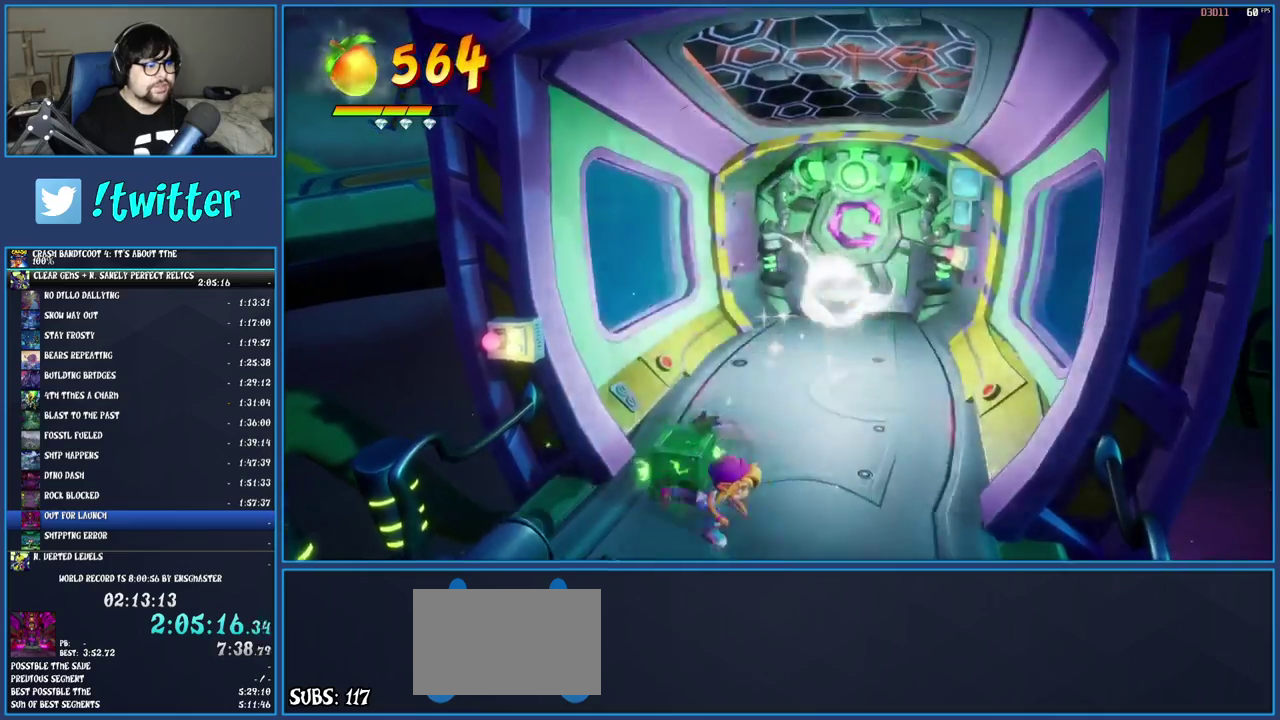
{"buttons": ["R1"], "left_stick": "up", "right_stick": "center", "events": [[133, "left_stick", "up-right"], [183, "left_stick", "up"], [400, "R1", "down"]]}
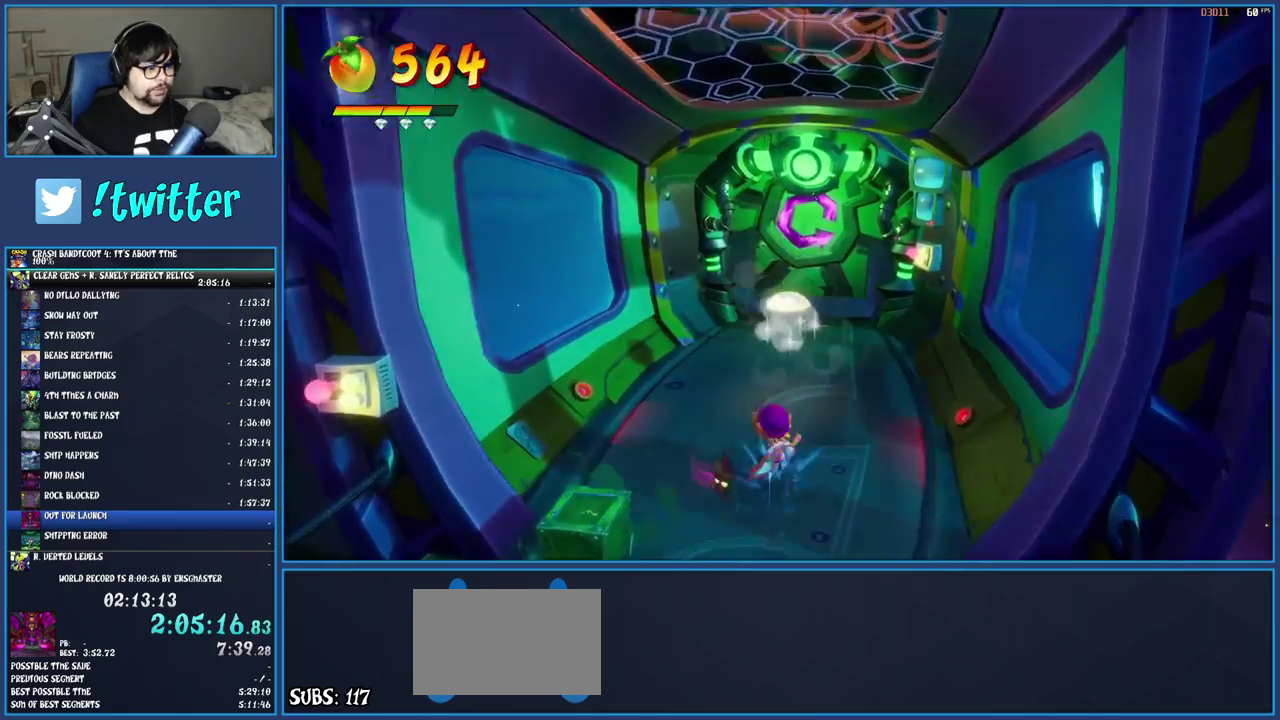
{"buttons": [], "left_stick": "up", "right_stick": "center", "events": [[17, "R1", "up"], [117, "SQUARE", "down"], [350, "SQUARE", "up"]]}
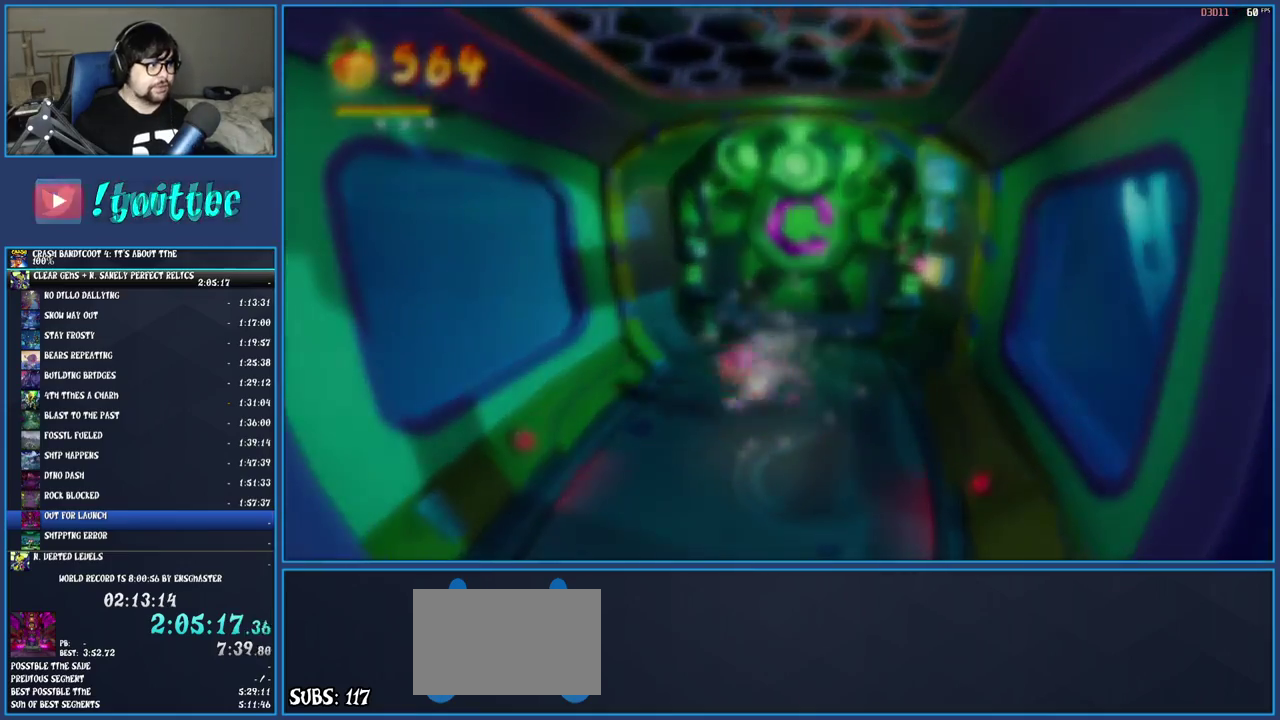
{"buttons": ["CROSS"], "left_stick": "center", "right_stick": "center", "events": [[100, "left_stick", "center"], [133, "CROSS", "down"], [233, "CROSS", "up"], [317, "CROSS", "down"], [400, "CROSS", "up"], [483, "CROSS", "down"]]}
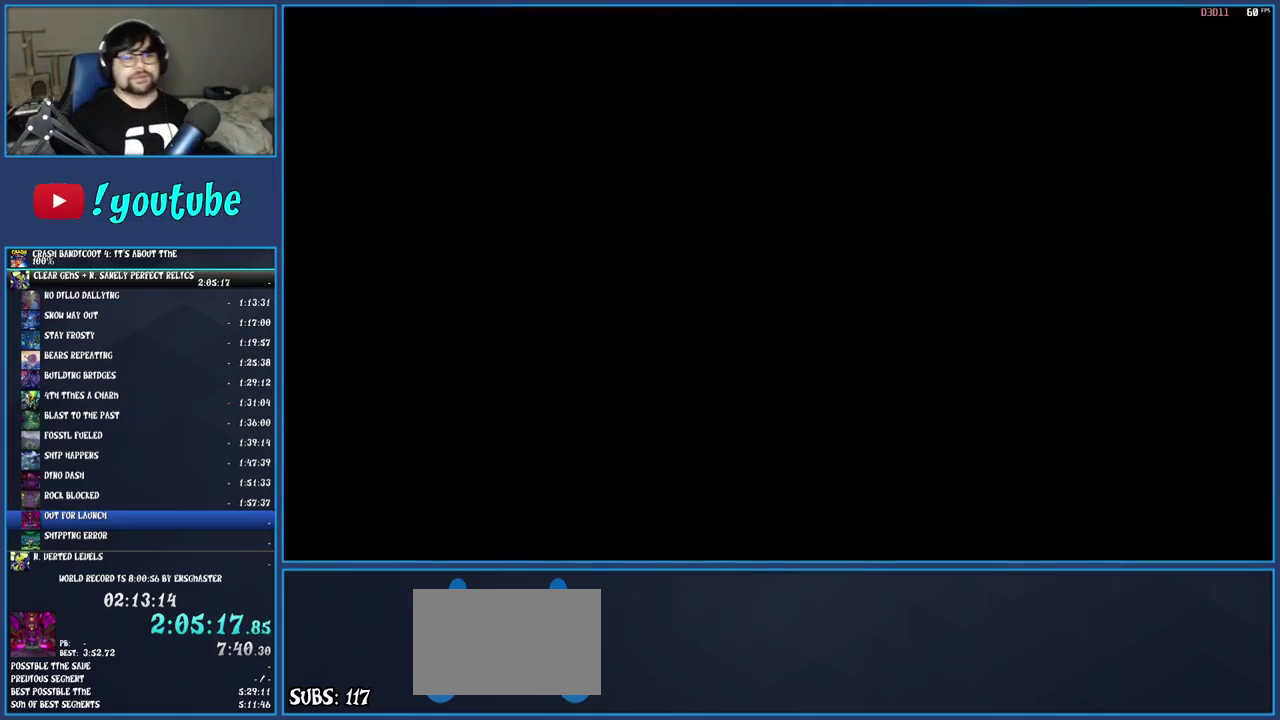
{"buttons": ["CROSS"], "left_stick": "center", "right_stick": "center", "events": [[50, "CROSS", "up"], [100, "CROSS", "down"], [200, "CROSS", "up"], [250, "CROSS", "down"], [367, "CROSS", "up"], [433, "CROSS", "down"]]}
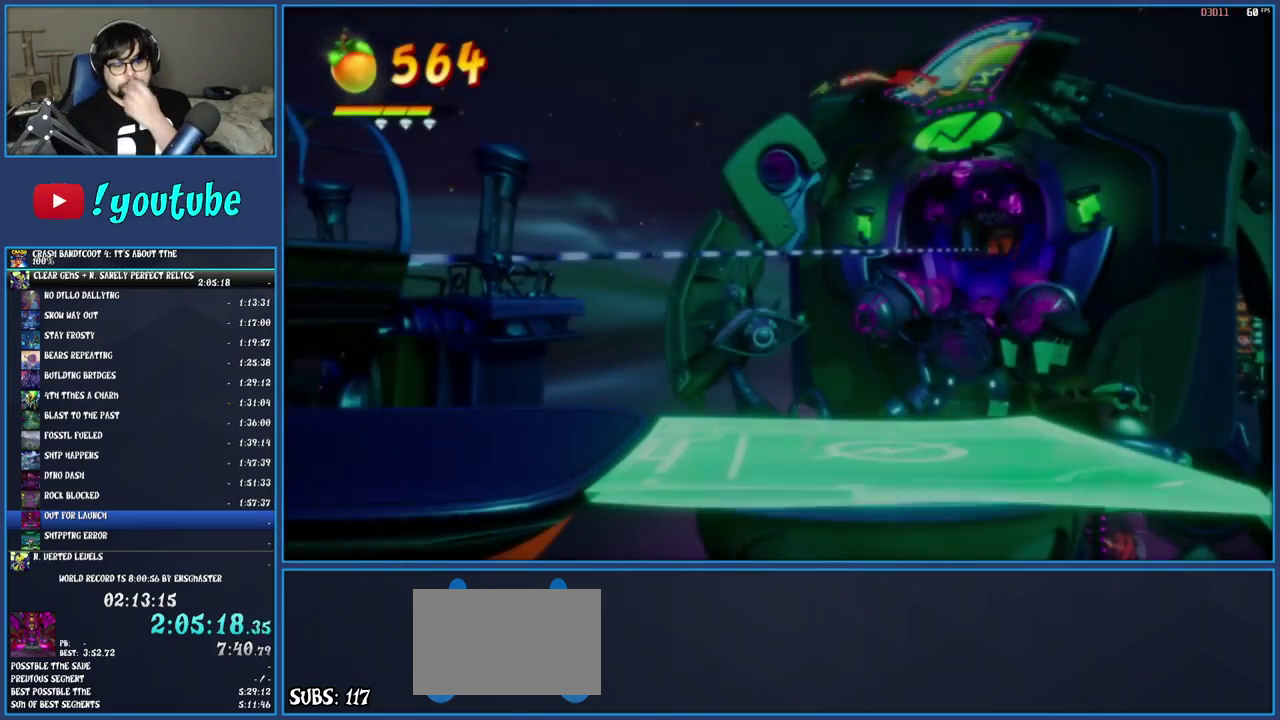
{"buttons": [], "left_stick": "center", "right_stick": "center", "events": [[33, "CROSS", "up"], [83, "CROSS", "down"], [183, "CROSS", "up"], [233, "CROSS", "down"], [333, "CROSS", "up"], [383, "CROSS", "down"], [483, "CROSS", "up"]]}
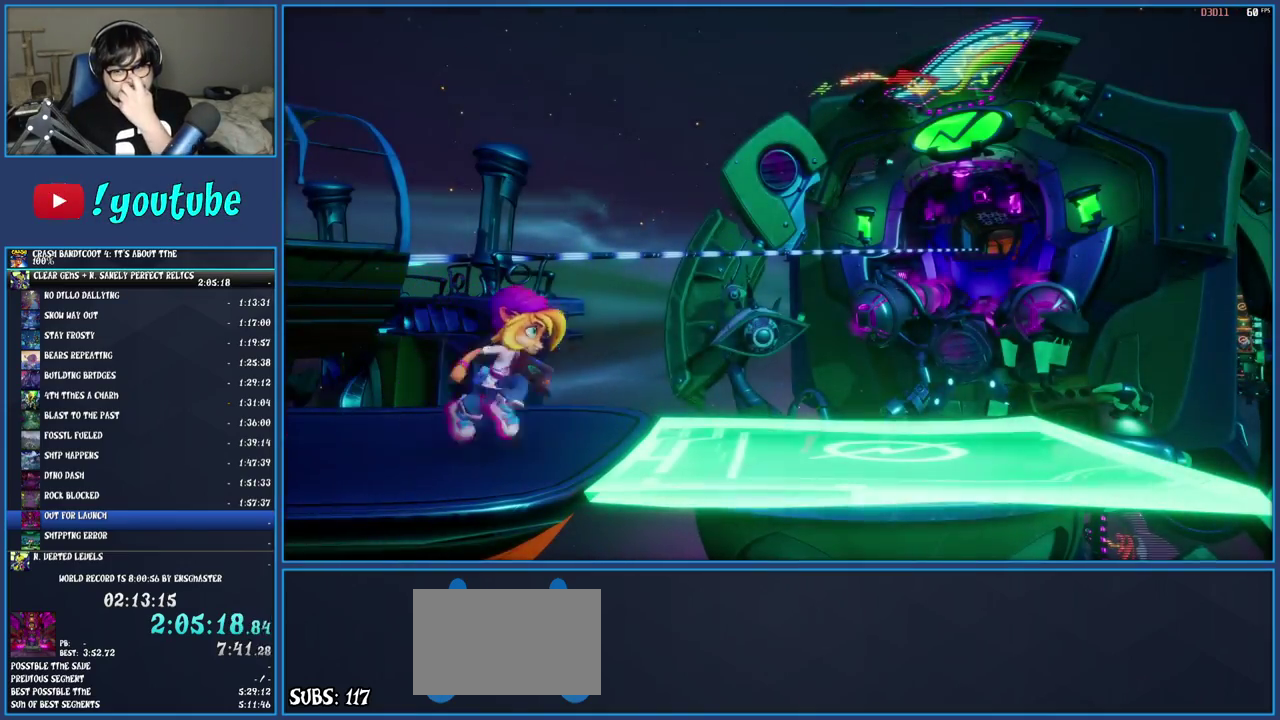
{"buttons": [], "left_stick": "center", "right_stick": "center", "events": [[50, "CROSS", "down"], [133, "CROSS", "up"], [200, "CROSS", "down"], [300, "CROSS", "up"], [350, "CROSS", "down"], [467, "CROSS", "up"]]}
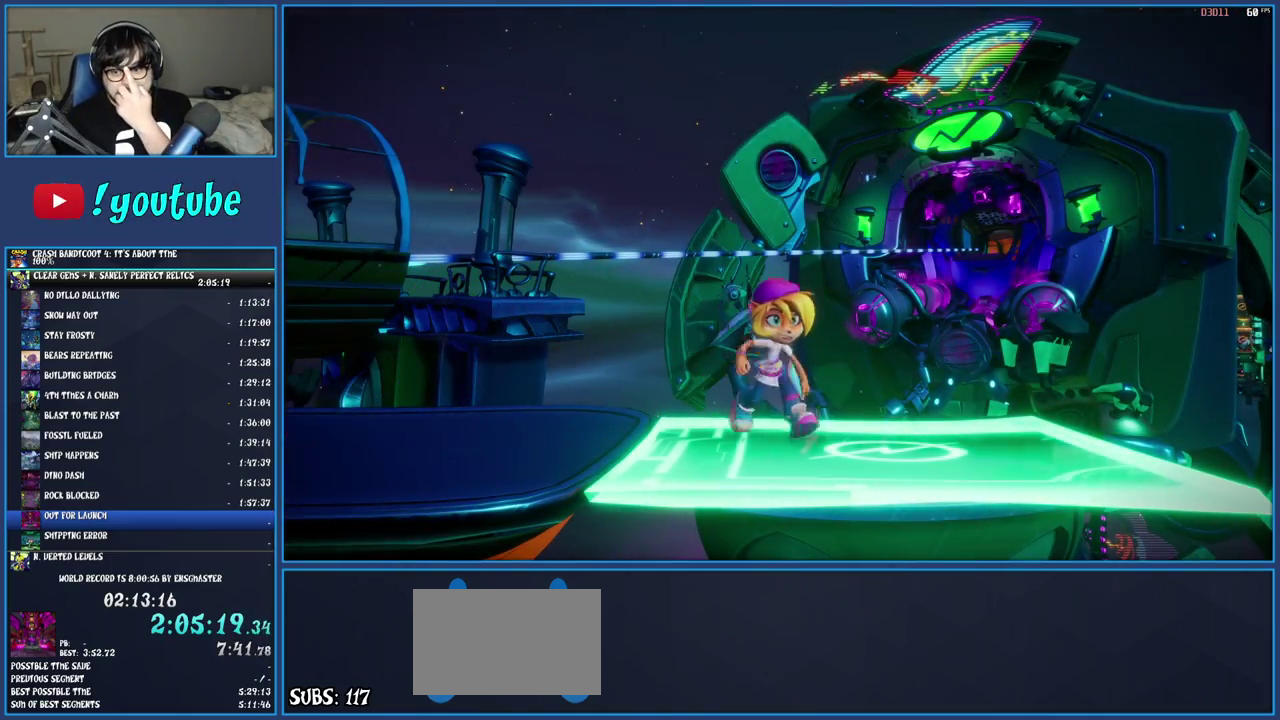
{"buttons": ["CROSS"], "left_stick": "center", "right_stick": "center", "events": [[17, "CROSS", "down"], [100, "CROSS", "up"], [167, "CROSS", "down"], [250, "CROSS", "up"], [333, "CROSS", "down"], [417, "CROSS", "up"], [500, "CROSS", "down"]]}
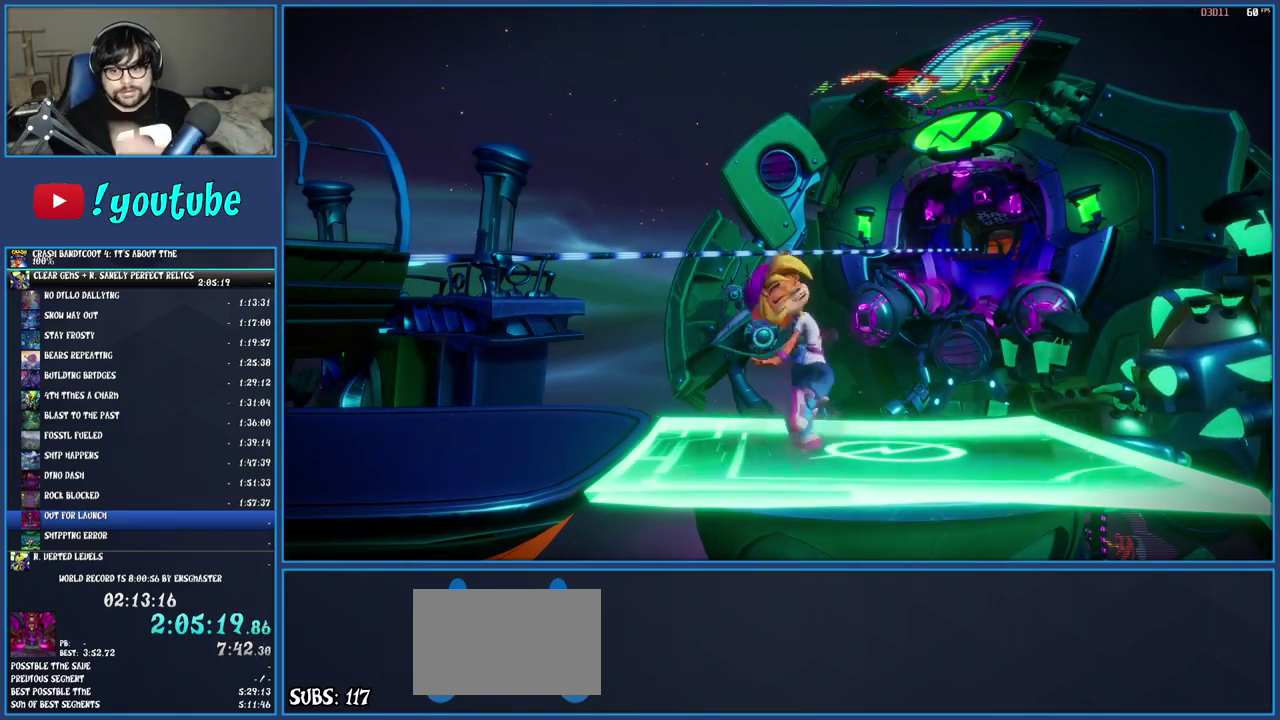
{"buttons": [], "left_stick": "center", "right_stick": "center", "events": [[83, "CROSS", "up"], [167, "CROSS", "down"], [267, "CROSS", "up"], [350, "CROSS", "down"], [433, "CROSS", "up"]]}
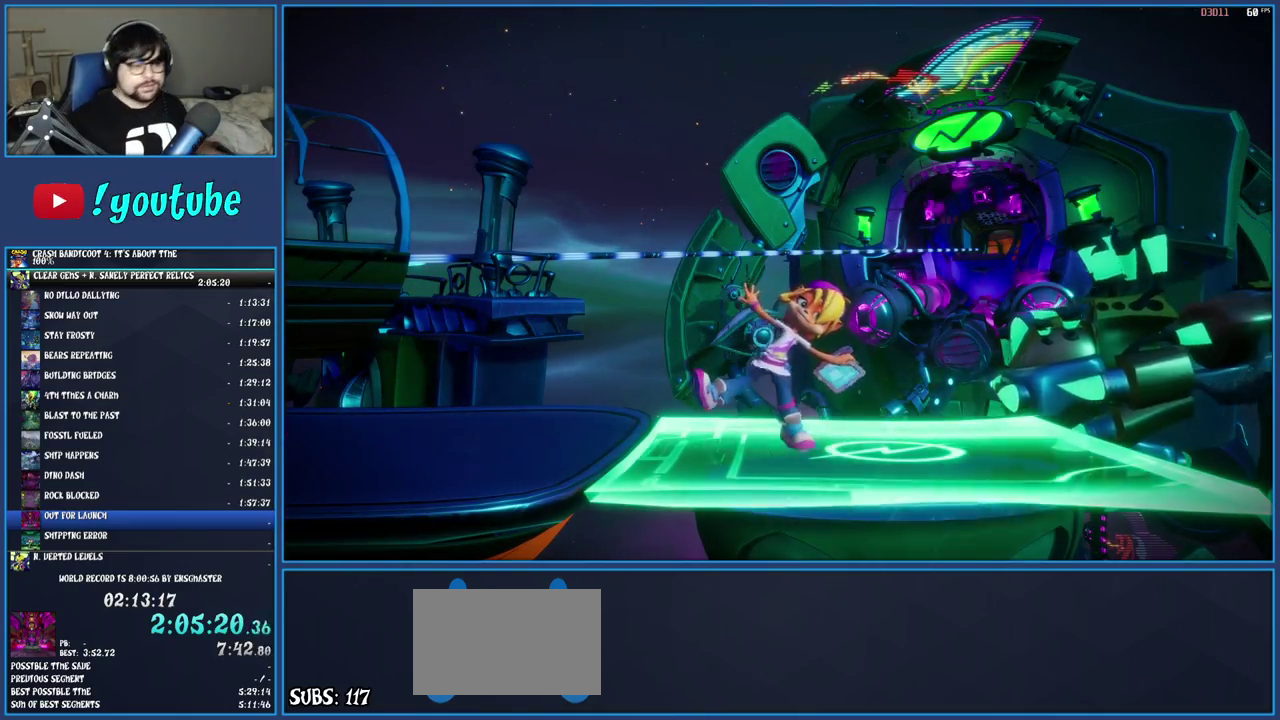
{"buttons": [], "left_stick": "center", "right_stick": "center", "events": [[17, "CROSS", "down"], [117, "CROSS", "up"], [167, "CROSS", "down"], [283, "CROSS", "up"], [367, "CROSS", "down"], [467, "CROSS", "up"]]}
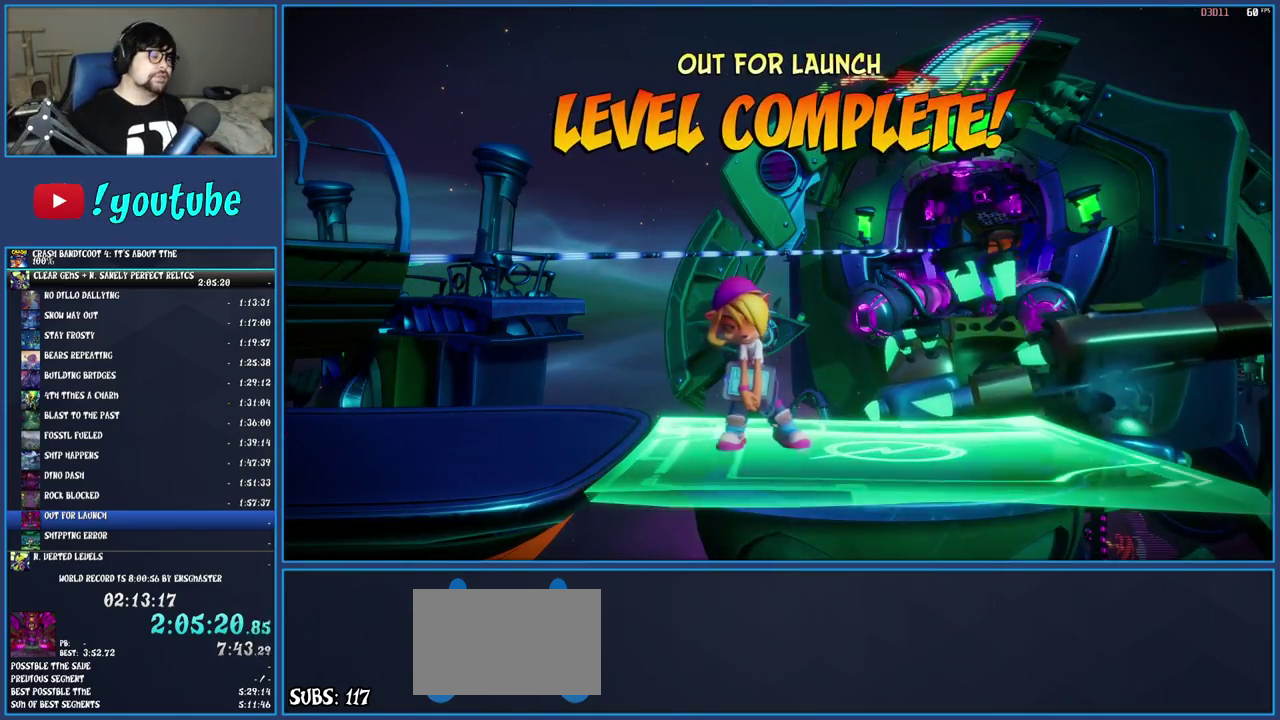
{"buttons": ["CROSS"], "left_stick": "center", "right_stick": "center", "events": [[33, "CROSS", "down"], [150, "CROSS", "up"], [217, "CROSS", "down"], [333, "CROSS", "up"], [400, "CROSS", "down"]]}
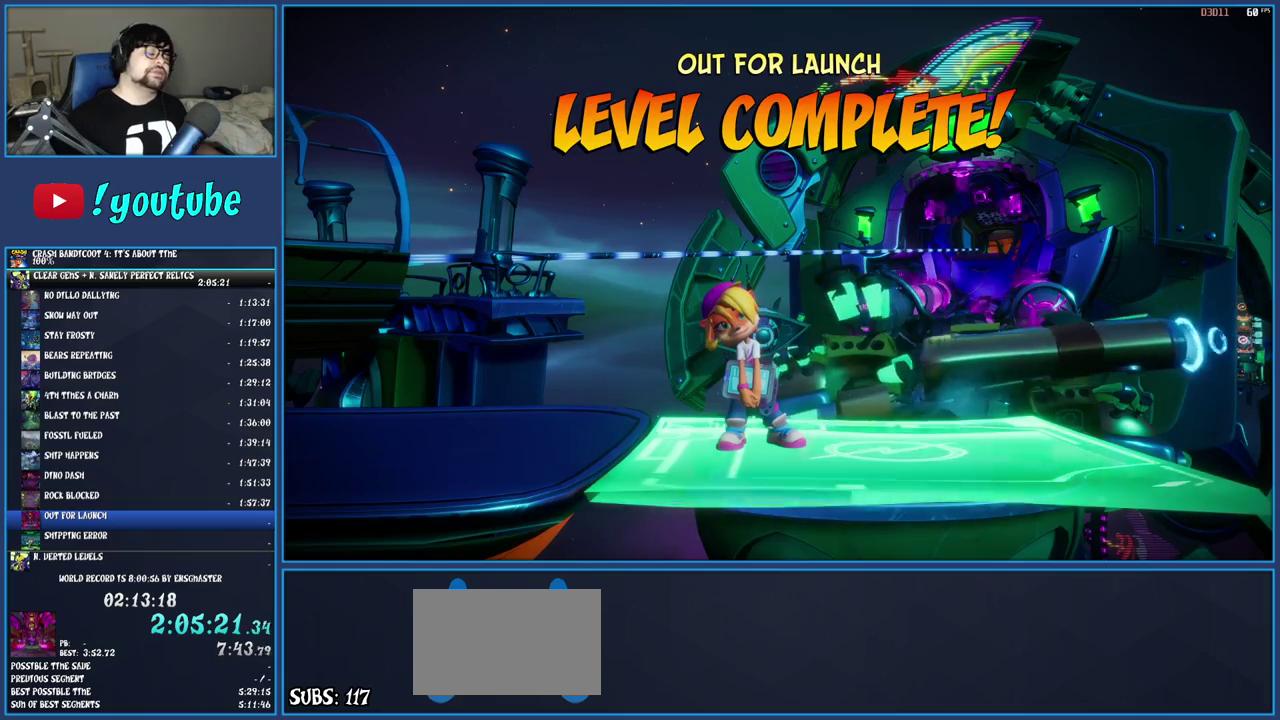
{"buttons": ["CROSS"], "left_stick": "center", "right_stick": "center", "events": [[17, "CROSS", "up"], [100, "CROSS", "down"], [200, "CROSS", "up"], [267, "CROSS", "down"], [367, "CROSS", "up"], [433, "CROSS", "down"]]}
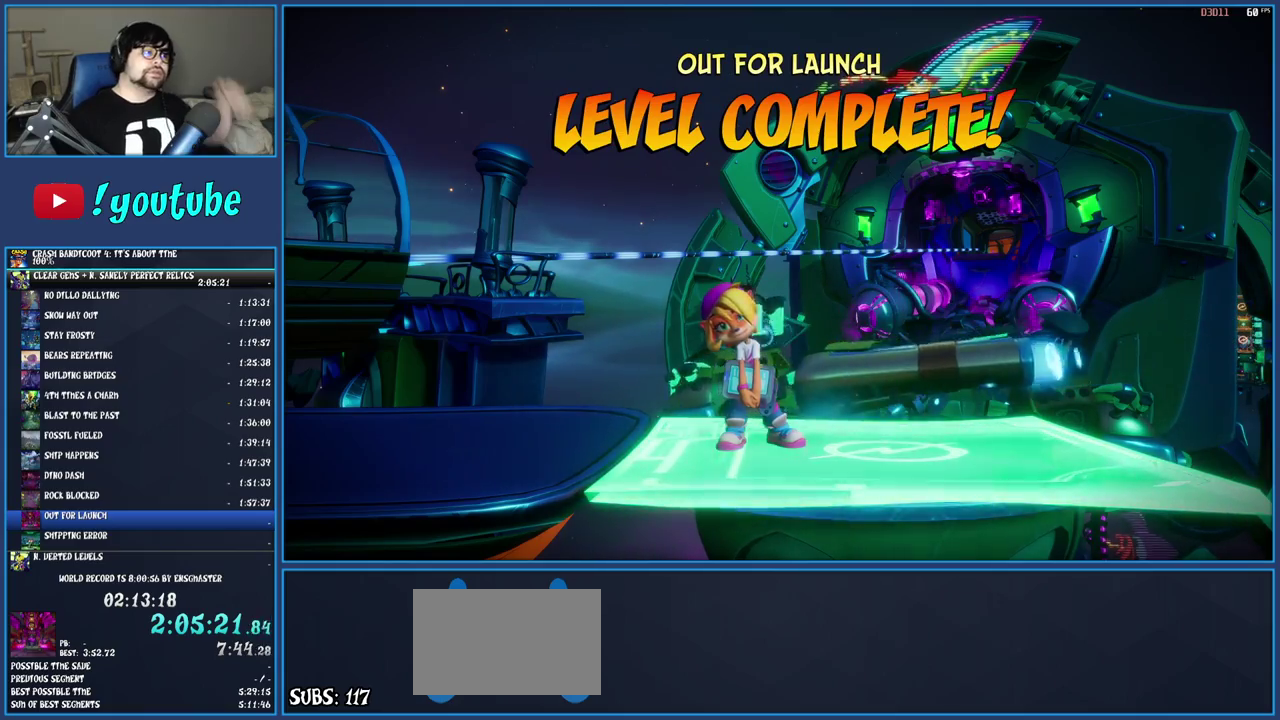
{"buttons": [], "left_stick": "center", "right_stick": "center", "events": [[33, "CROSS", "up"], [100, "CROSS", "down"], [350, "CROSS", "up"], [400, "CROSS", "down"], [483, "CROSS", "up"]]}
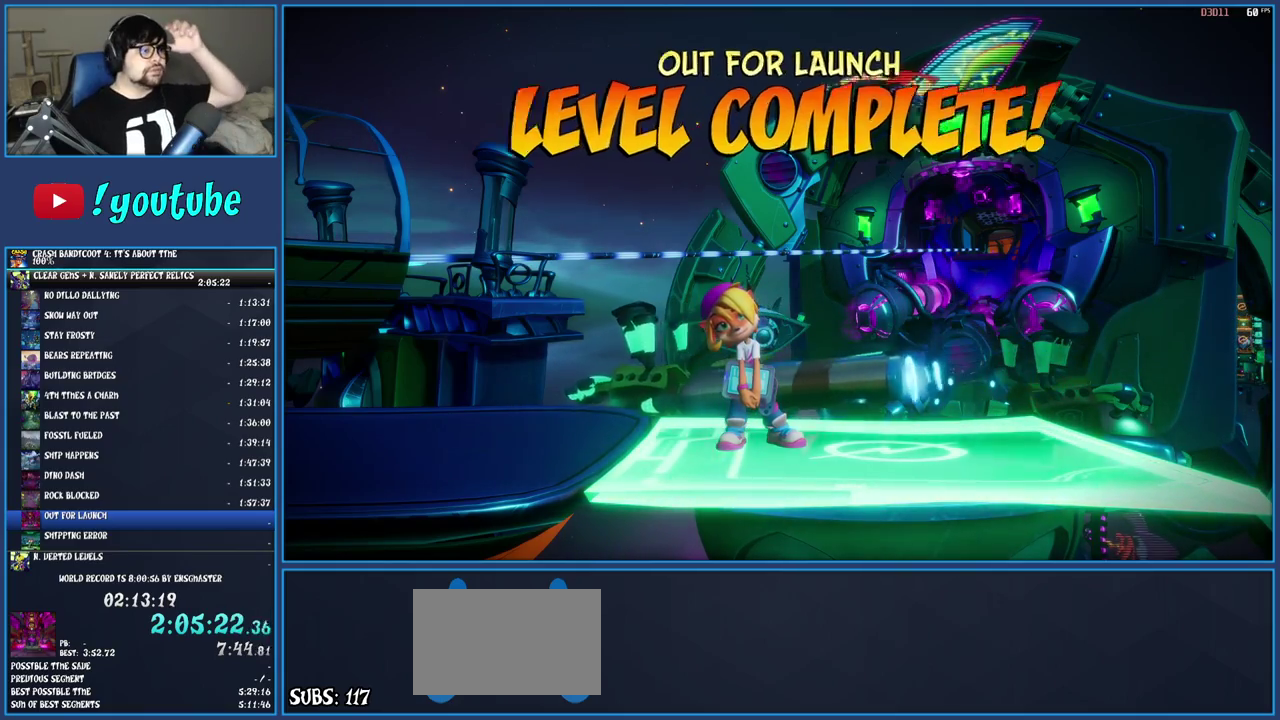
{"buttons": [], "left_stick": "center", "right_stick": "center", "events": [[50, "CROSS", "down"], [133, "CROSS", "up"], [200, "CROSS", "down"], [300, "CROSS", "up"], [350, "CROSS", "down"], [450, "CROSS", "up"]]}
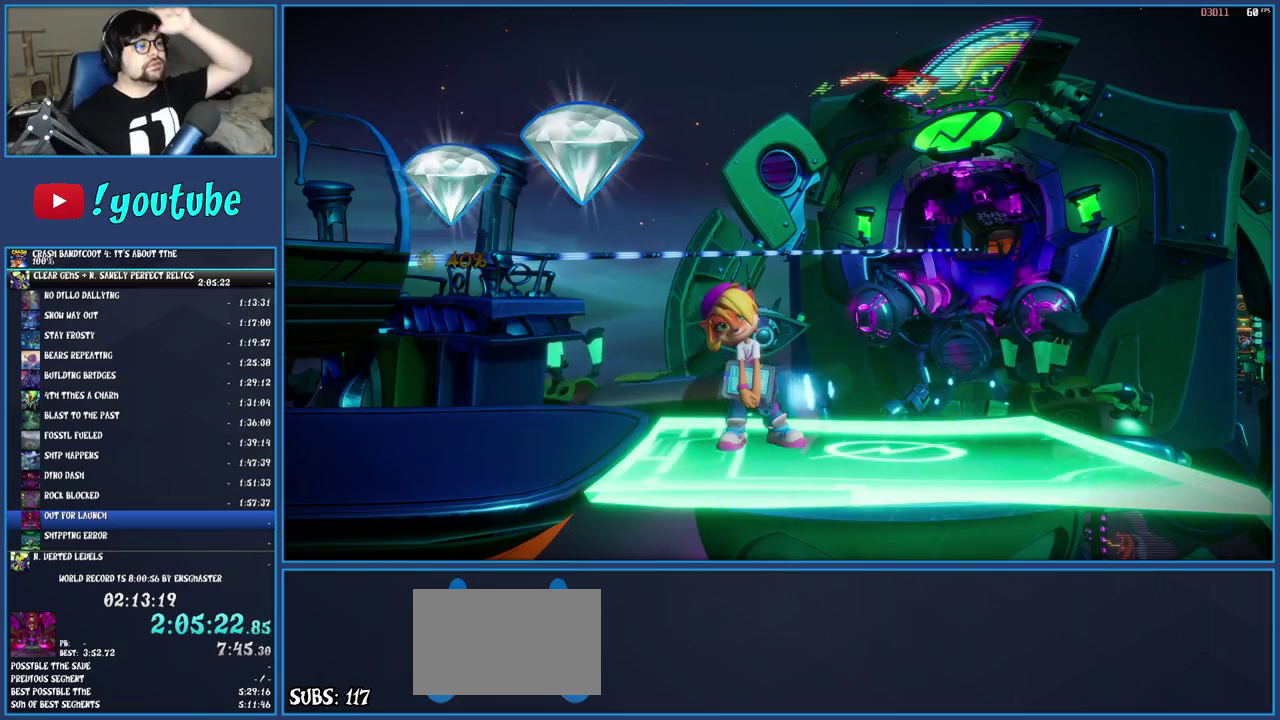
{"buttons": ["CROSS"], "left_stick": "center", "right_stick": "center", "events": [[17, "CROSS", "down"], [83, "CROSS", "up"], [167, "CROSS", "down"], [250, "CROSS", "up"], [317, "CROSS", "down"], [400, "CROSS", "up"], [467, "CROSS", "down"]]}
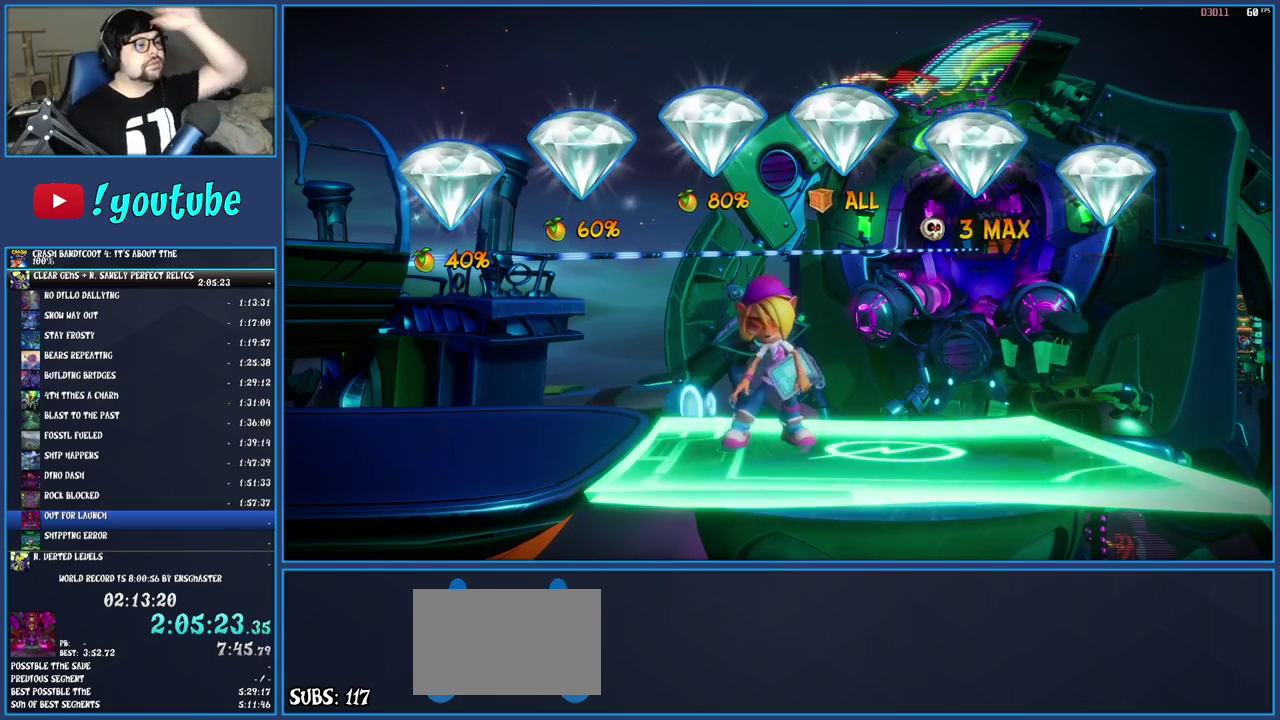
{"buttons": [], "left_stick": "center", "right_stick": "center", "events": [[50, "CROSS", "up"], [117, "CROSS", "down"], [200, "CROSS", "up"], [267, "CROSS", "down"], [333, "CROSS", "up"], [417, "CROSS", "down"], [483, "CROSS", "up"]]}
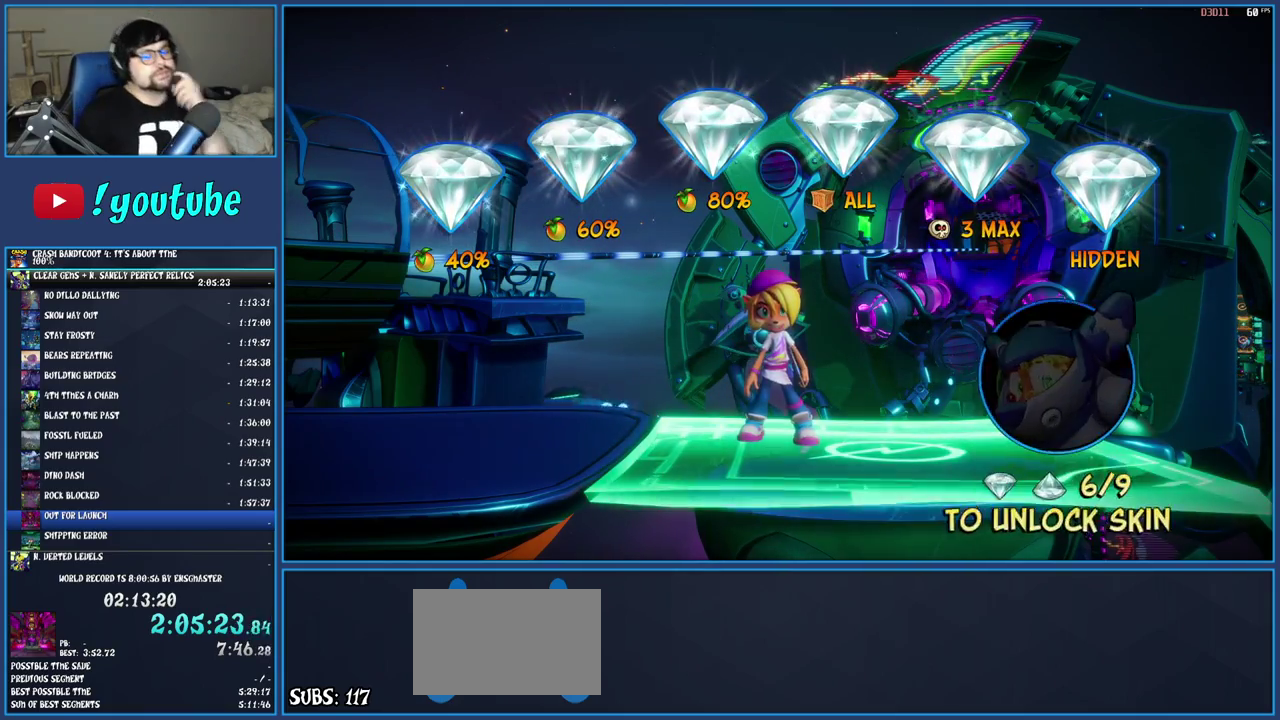
{"buttons": [], "left_stick": "center", "right_stick": "center", "events": [[67, "CROSS", "down"], [150, "CROSS", "up"], [233, "CROSS", "down"], [333, "CROSS", "up"], [383, "CROSS", "down"], [500, "CROSS", "up"]]}
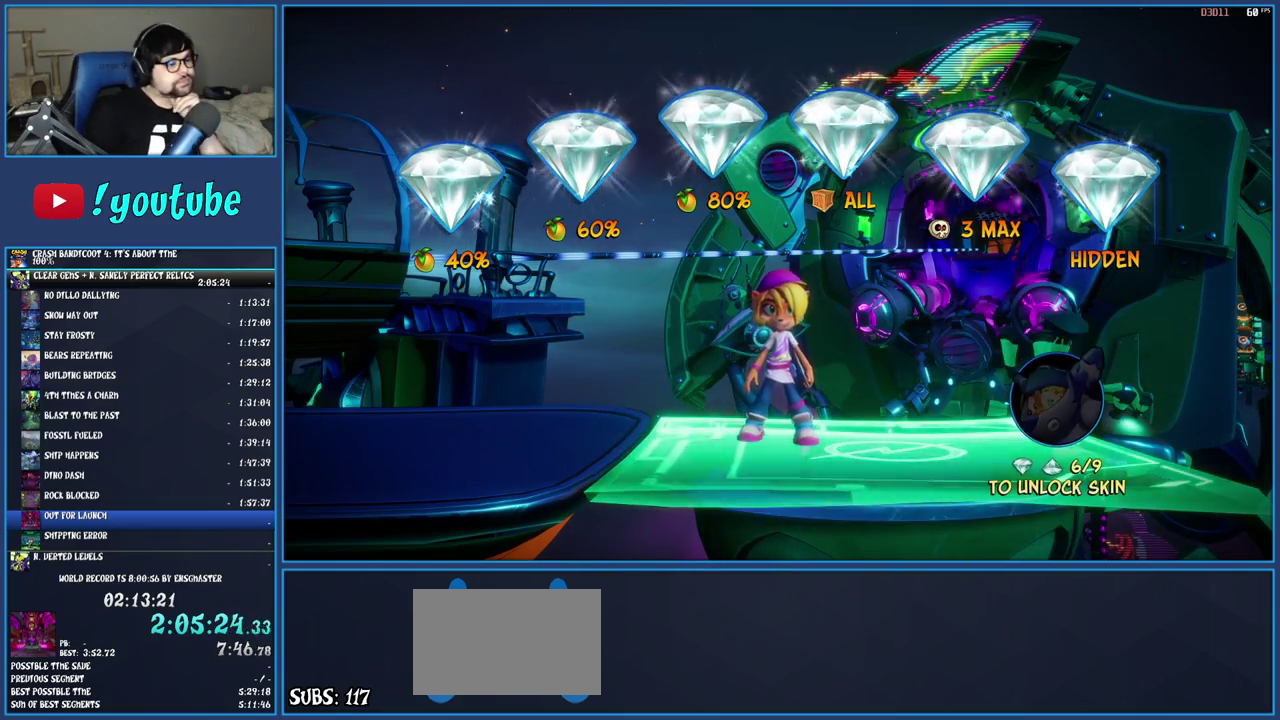
{"buttons": [], "left_stick": "center", "right_stick": "center", "events": [[67, "CROSS", "down"], [167, "CROSS", "up"], [233, "CROSS", "down"], [333, "CROSS", "up"], [400, "CROSS", "down"], [483, "CROSS", "up"]]}
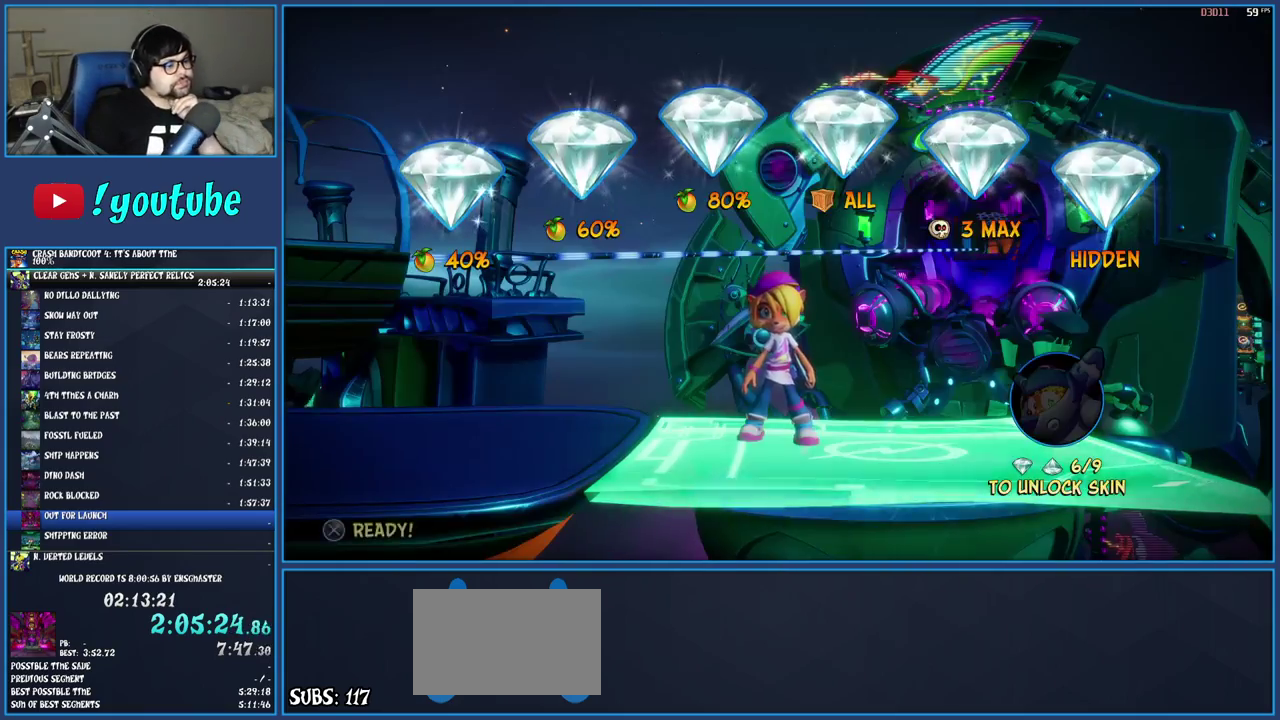
{"buttons": [], "left_stick": "center", "right_stick": "center", "events": [[67, "CROSS", "down"], [150, "CROSS", "up"], [217, "CROSS", "down"], [300, "CROSS", "up"], [383, "CROSS", "down"], [467, "CROSS", "up"]]}
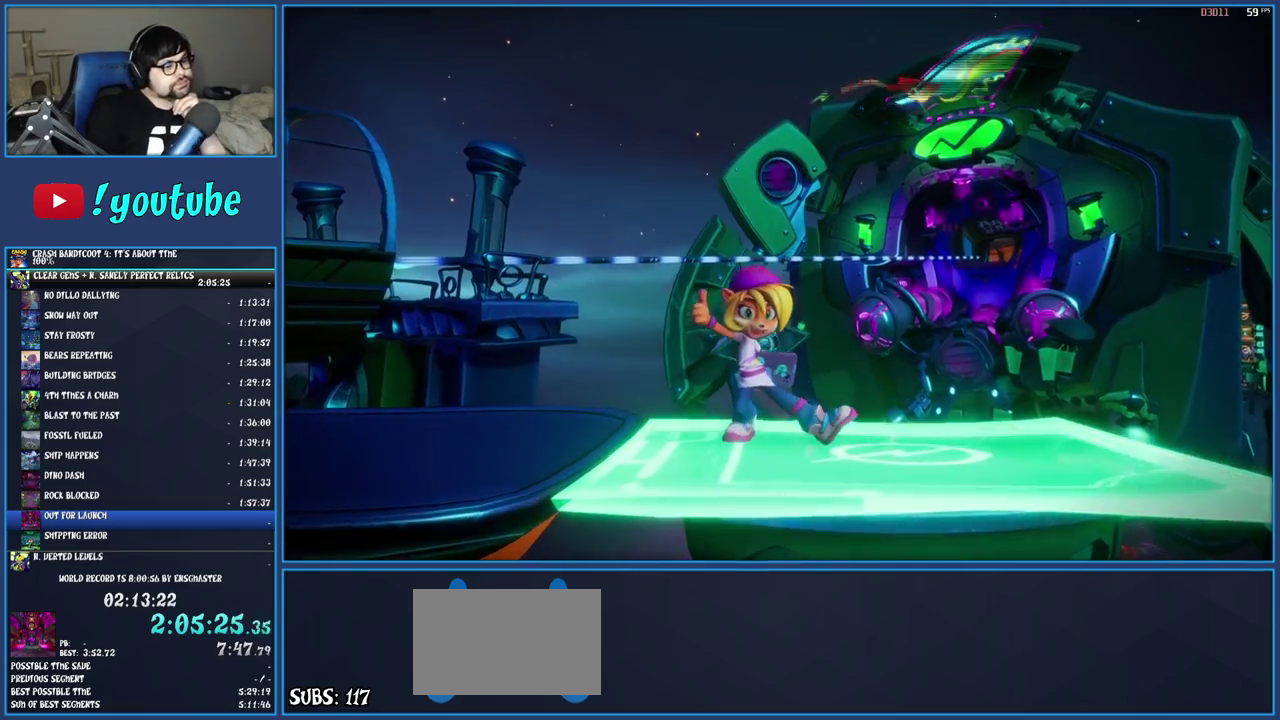
{"buttons": ["CROSS"], "left_stick": "center", "right_stick": "center", "events": [[33, "CROSS", "down"], [117, "CROSS", "up"], [183, "CROSS", "down"], [267, "CROSS", "up"], [333, "CROSS", "down"], [417, "CROSS", "up"], [500, "CROSS", "down"]]}
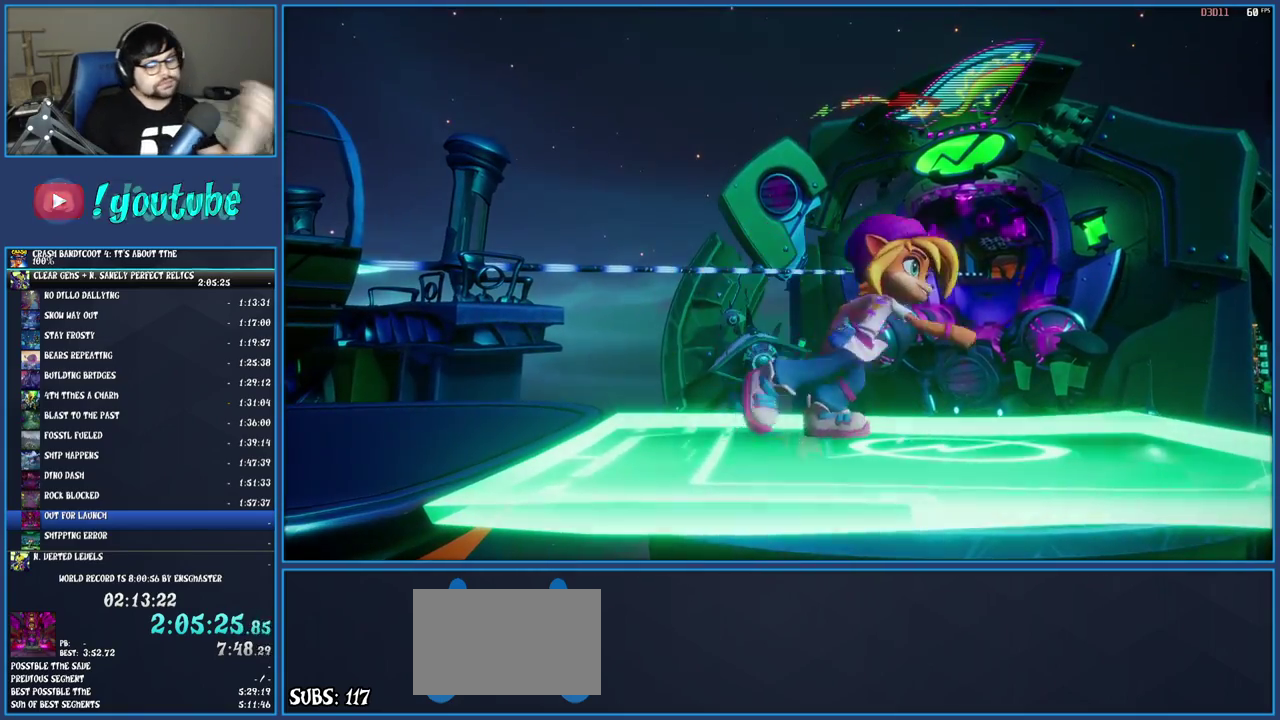
{"buttons": ["CROSS"], "left_stick": "center", "right_stick": "center", "events": [[67, "CROSS", "up"], [133, "CROSS", "down"], [200, "CROSS", "up"], [283, "CROSS", "down"], [367, "CROSS", "up"], [450, "CROSS", "down"]]}
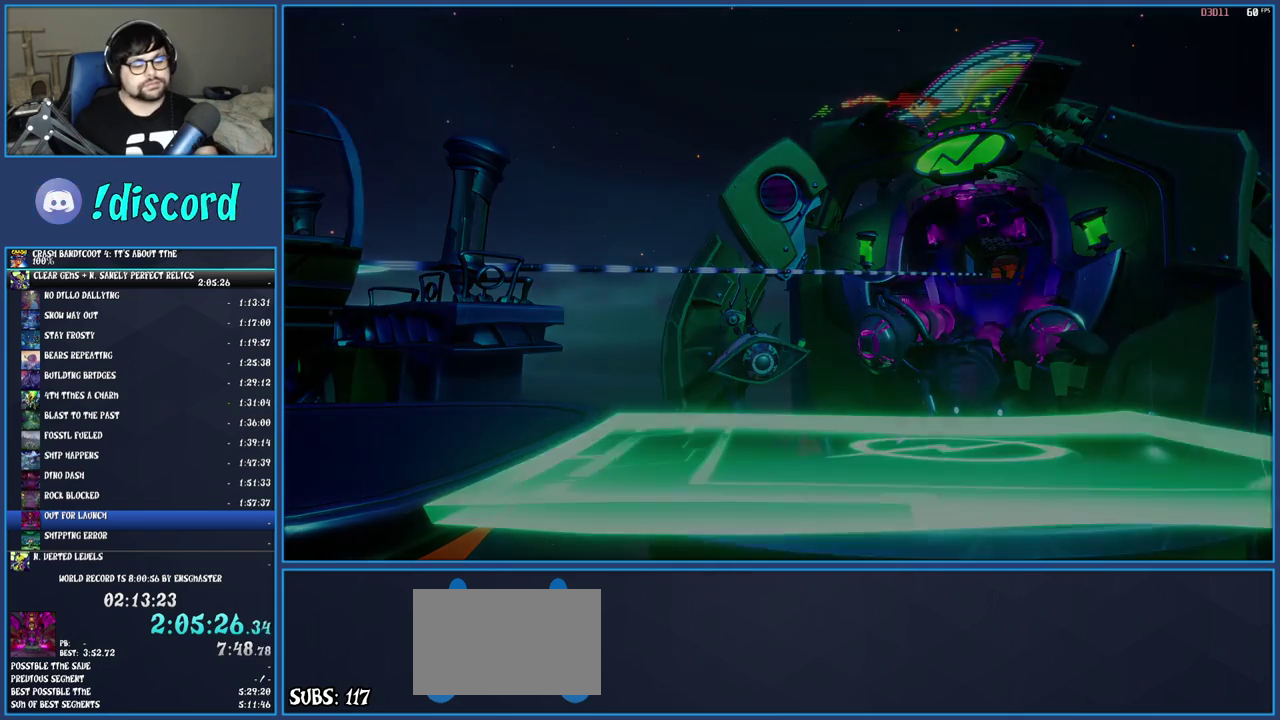
{"buttons": ["CROSS"], "left_stick": "center", "right_stick": "center", "events": [[17, "CROSS", "up"], [100, "CROSS", "down"], [183, "CROSS", "up"], [250, "CROSS", "down"], [317, "CROSS", "up"], [400, "CROSS", "down"]]}
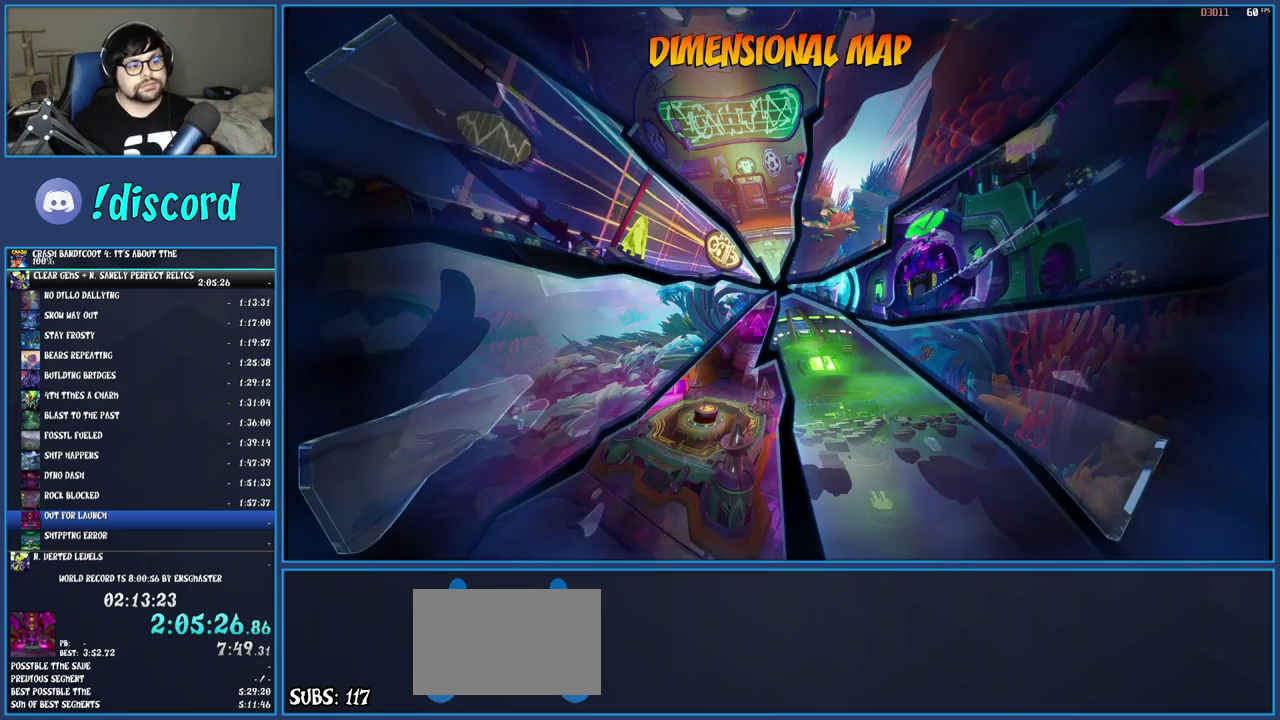
{"buttons": [], "left_stick": "center", "right_stick": "center", "events": [[17, "CROSS", "up"]]}